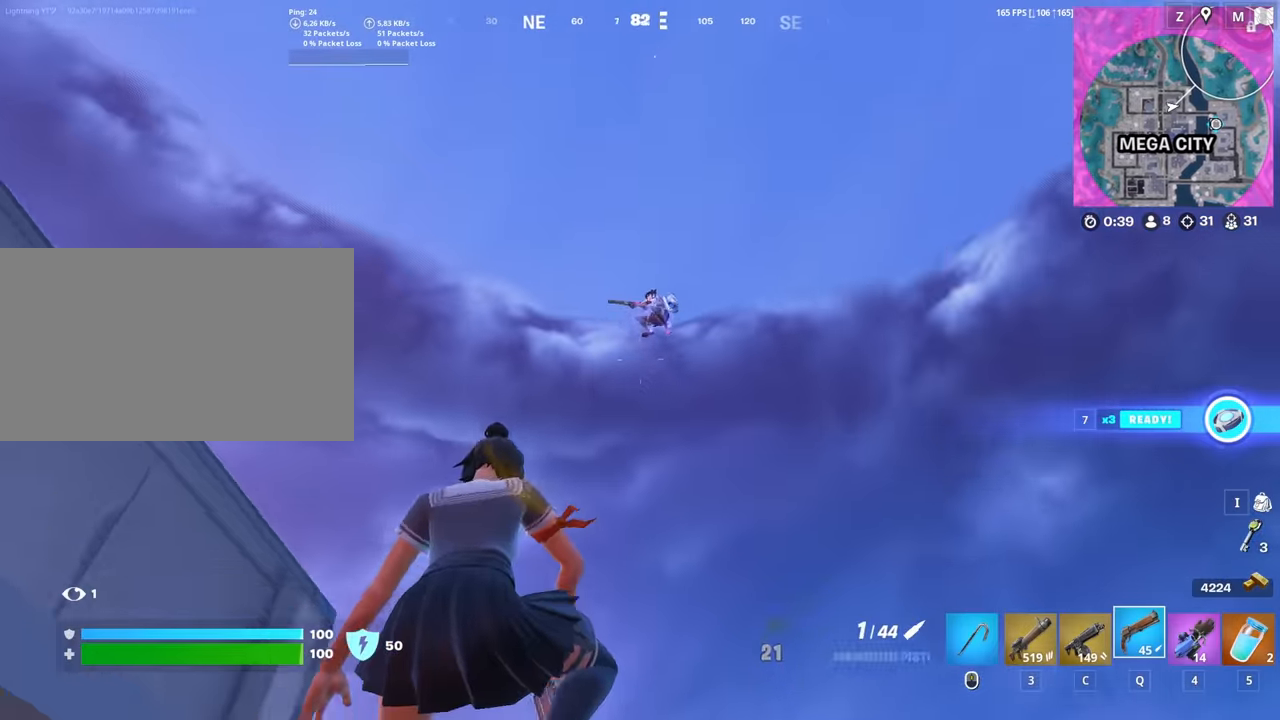
Gameplay with keyboard and mouse; each line is a JSON object with the keys and mouse buttons held at the frame after it. "events" lists presses ("down") and releases ("up") of "1", "2", "3", "4", "5", "a", "alt", "c", "caps_lock", "ctrl", "d", "e", "f", "g", "q", "r", "s", "shift", "space", "t", "tab", "v", "w", "x", "z", "mouse_left", "mouse_wheel" and "mouse_right" between this image and that frame as [ms after this image, input, new state], when the widget could be followed in between. "mouse_left", "mouse_wheel", "mouse_right" = the "left", "wheel", "right" buttons of the "mouse" list. No other keys are recorded. "wheel" means that the mouse wheel is clicked or scrolled. "mouse_move" is the direction in which the mouse moves at that frame (one of eight, or "still"), when it could be read.
{"keys": ["a"], "mouse": [], "mouse_move": "down-left", "events": [[83, "d", "up"], [316, "mouse_left", "down"], [400, "r", "down"], [450, "a", "down"], [450, "mouse_left", "up"], [450, "r", "up"]]}
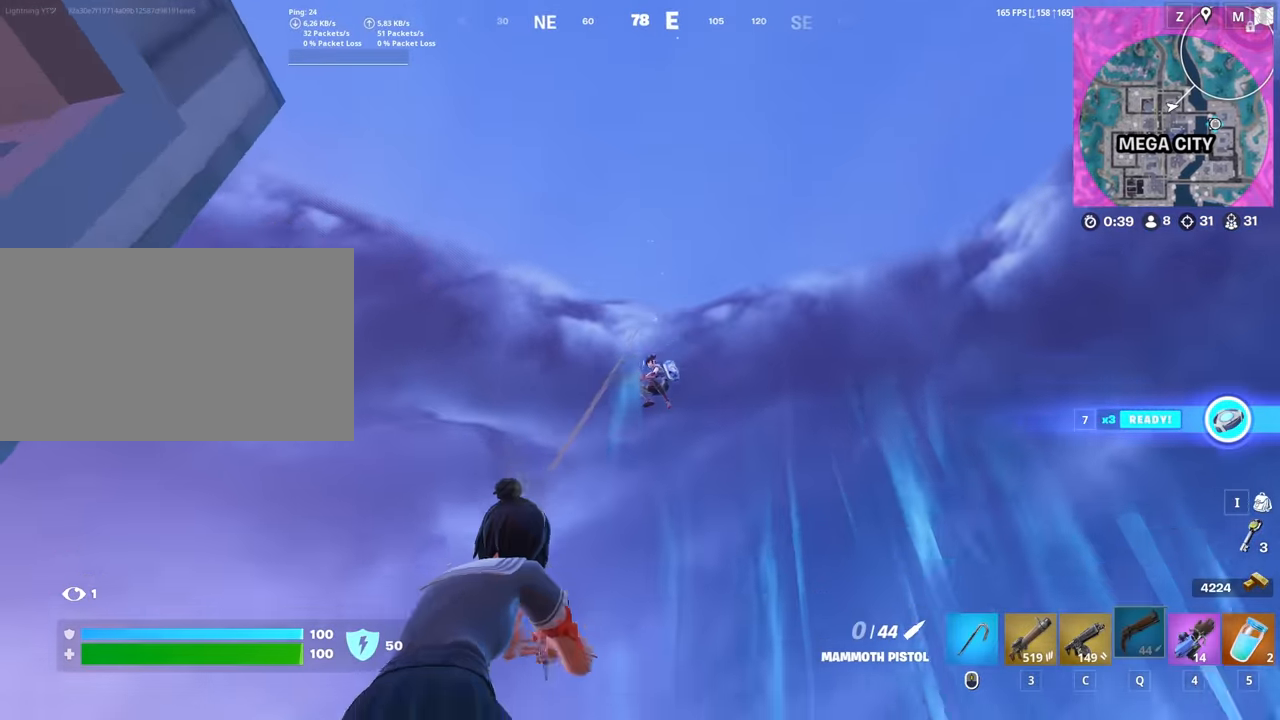
{"keys": ["w"], "mouse": [], "mouse_move": "down-right", "events": [[133, "a", "up"], [133, "d", "down"], [233, "a", "down"], [233, "d", "up"], [366, "3", "down"], [366, "e", "down"], [366, "w", "down"], [416, "3", "up"], [416, "a", "up"], [416, "e", "up"]]}
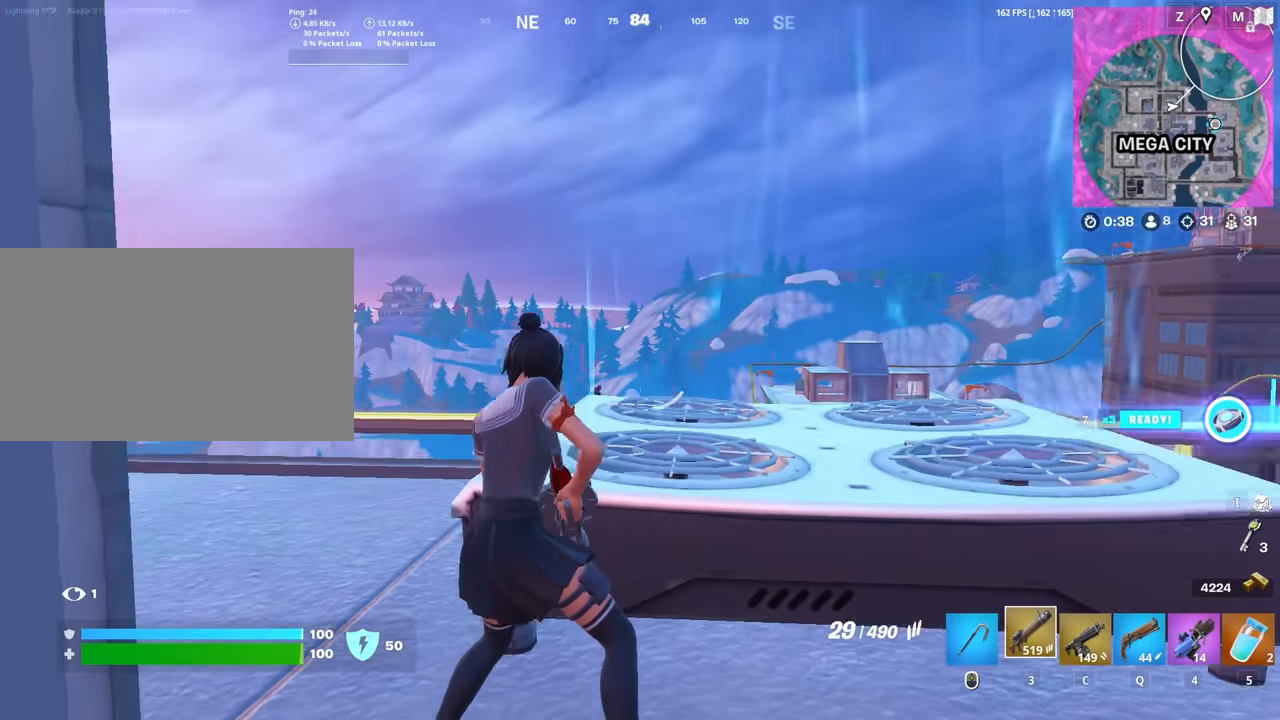
{"keys": ["d", "w"], "mouse": [], "mouse_move": "still", "events": [[150, "space", "down"], [200, "v", "down"], [250, "v", "up"], [300, "space", "up"], [383, "d", "down"]]}
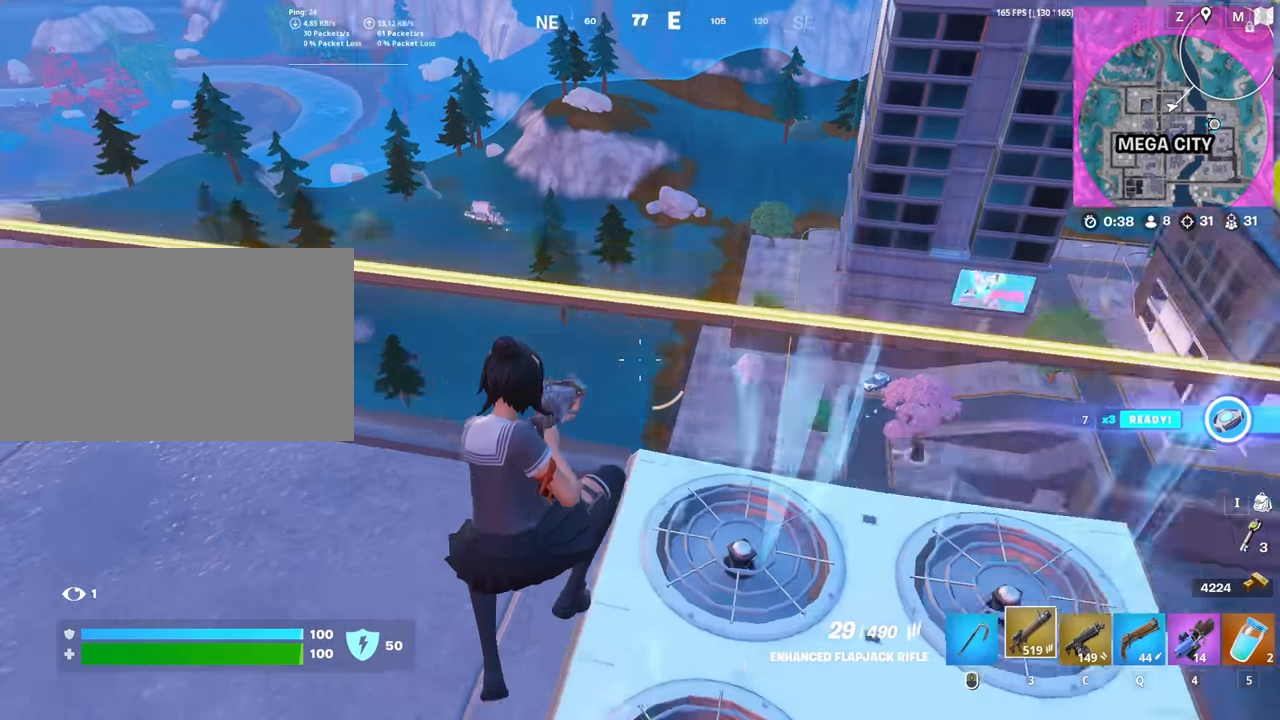
{"keys": ["d"], "mouse": [], "mouse_move": "down-left", "events": [[266, "w", "up"], [350, "w", "down"], [500, "w", "up"]]}
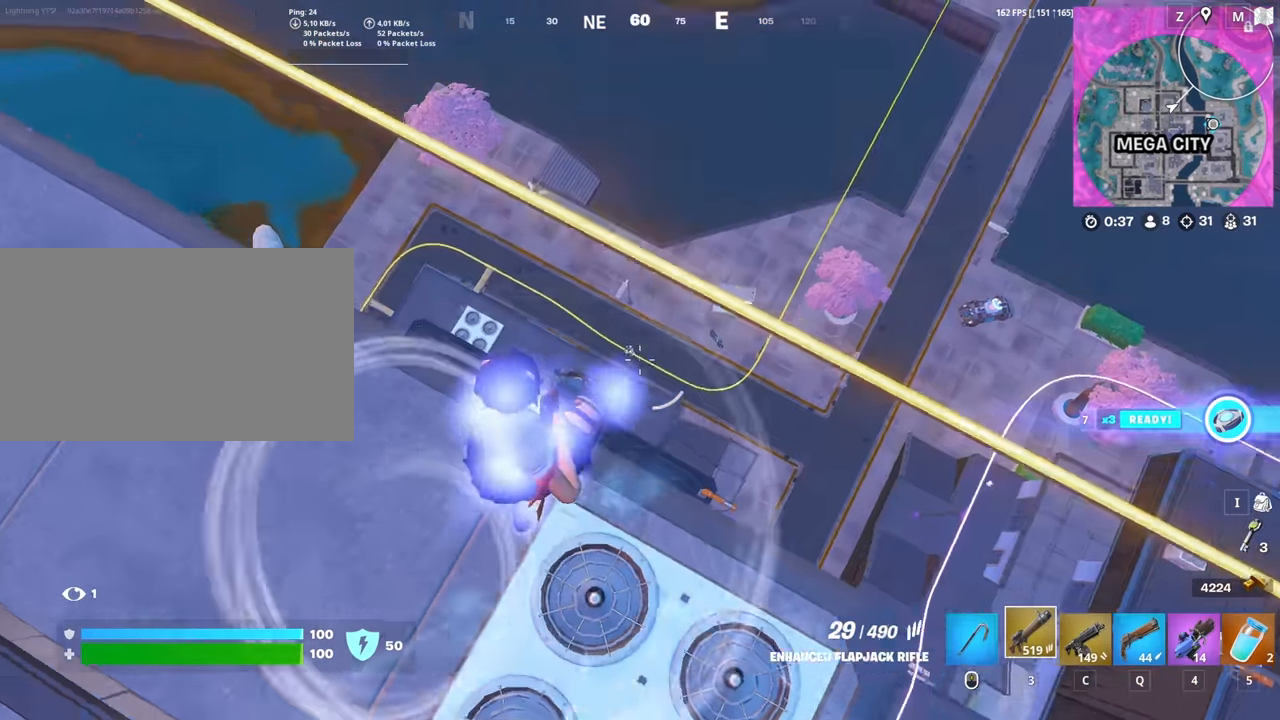
{"keys": ["a", "w"], "mouse": [], "mouse_move": "left", "events": [[133, "a", "down"], [133, "d", "up"], [283, "a", "up"], [283, "d", "down"], [416, "a", "down"], [416, "d", "up"], [416, "w", "down"]]}
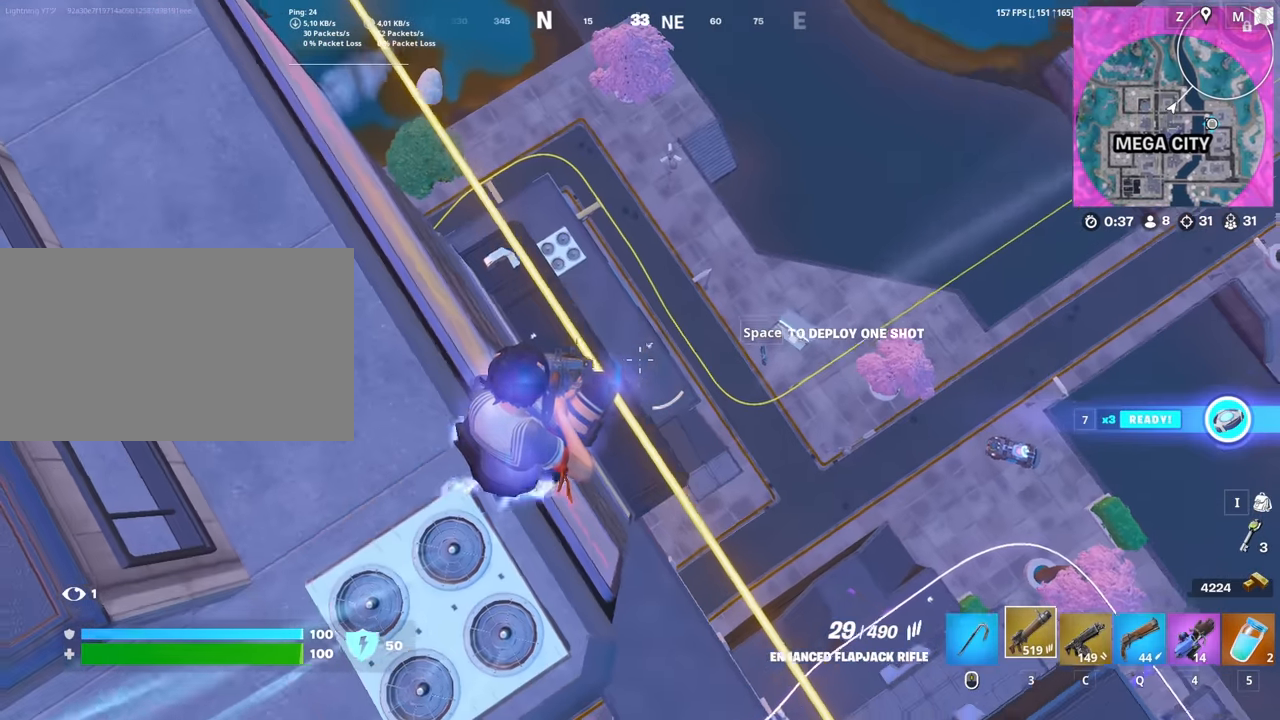
{"keys": ["a", "w"], "mouse": ["left"], "mouse_move": "still", "events": [[16, "mouse_left", "down"], [150, "mouse_left", "up"], [200, "a", "up"], [250, "mouse_left", "down"], [433, "a", "down"]]}
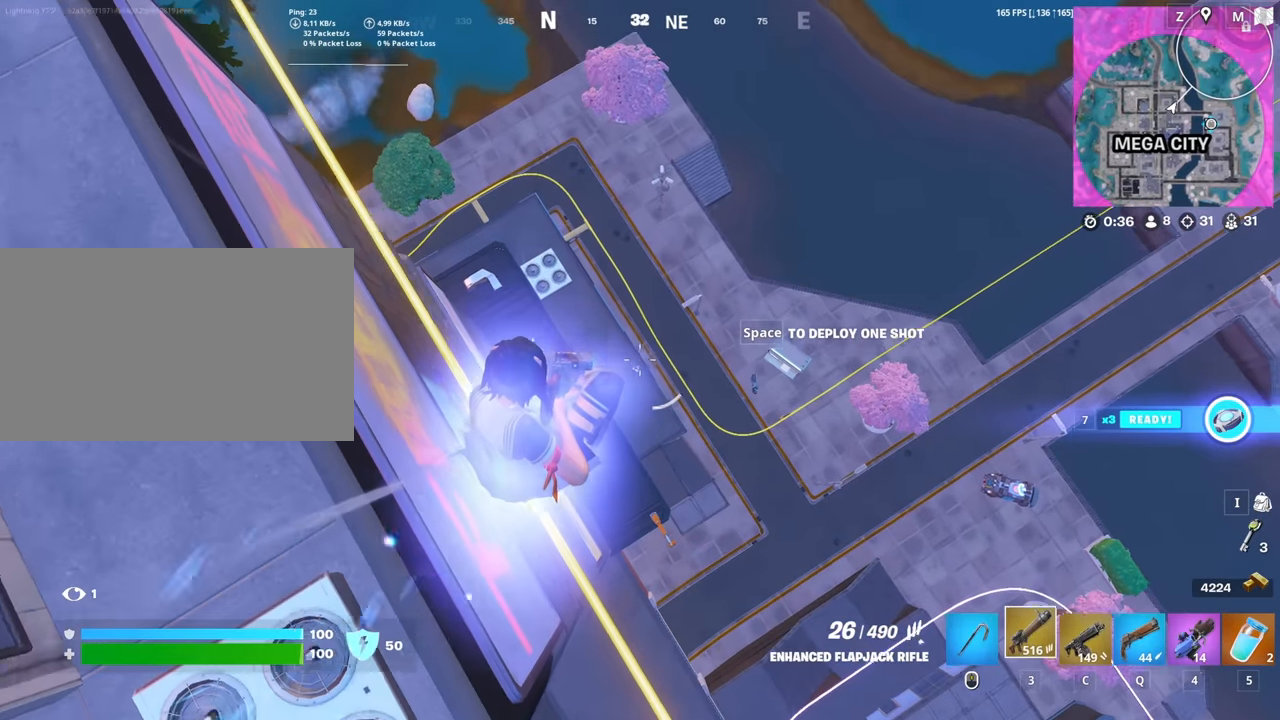
{"keys": ["a"], "mouse": ["left"], "mouse_move": "still", "events": [[350, "w", "up"]]}
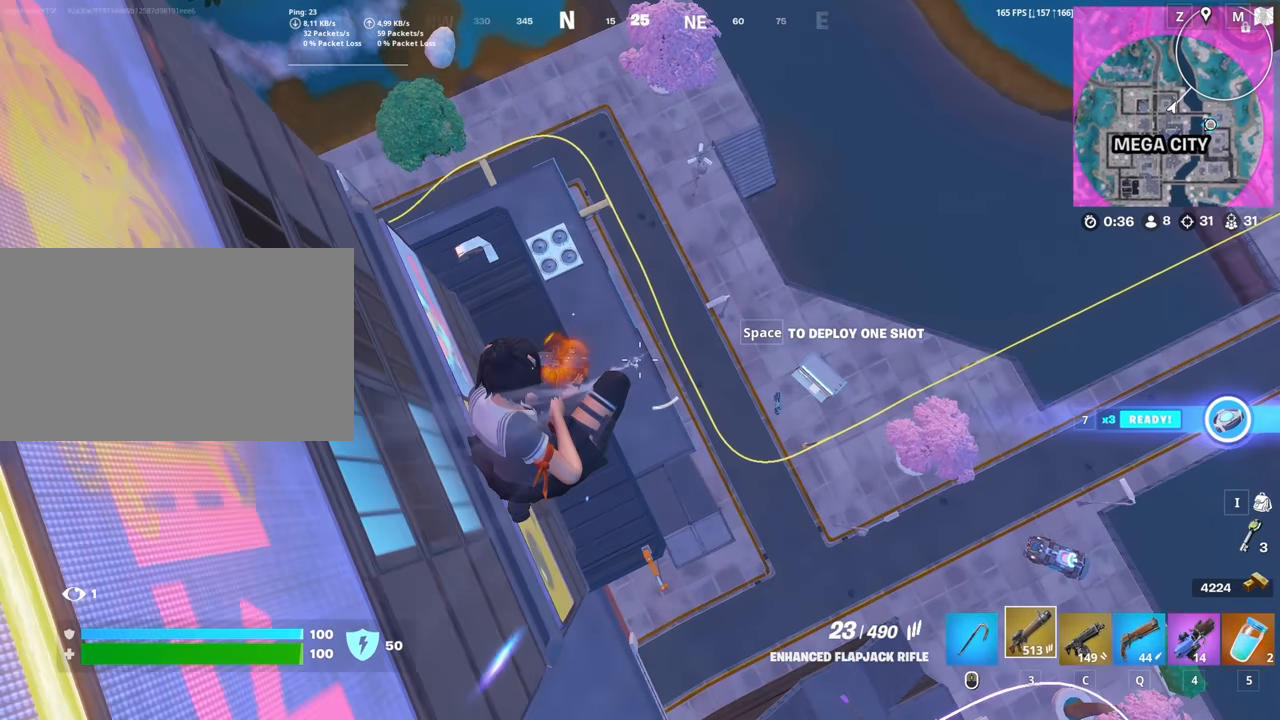
{"keys": ["w"], "mouse": ["left"], "mouse_move": "still", "events": [[50, "a", "up"], [133, "w", "down"]]}
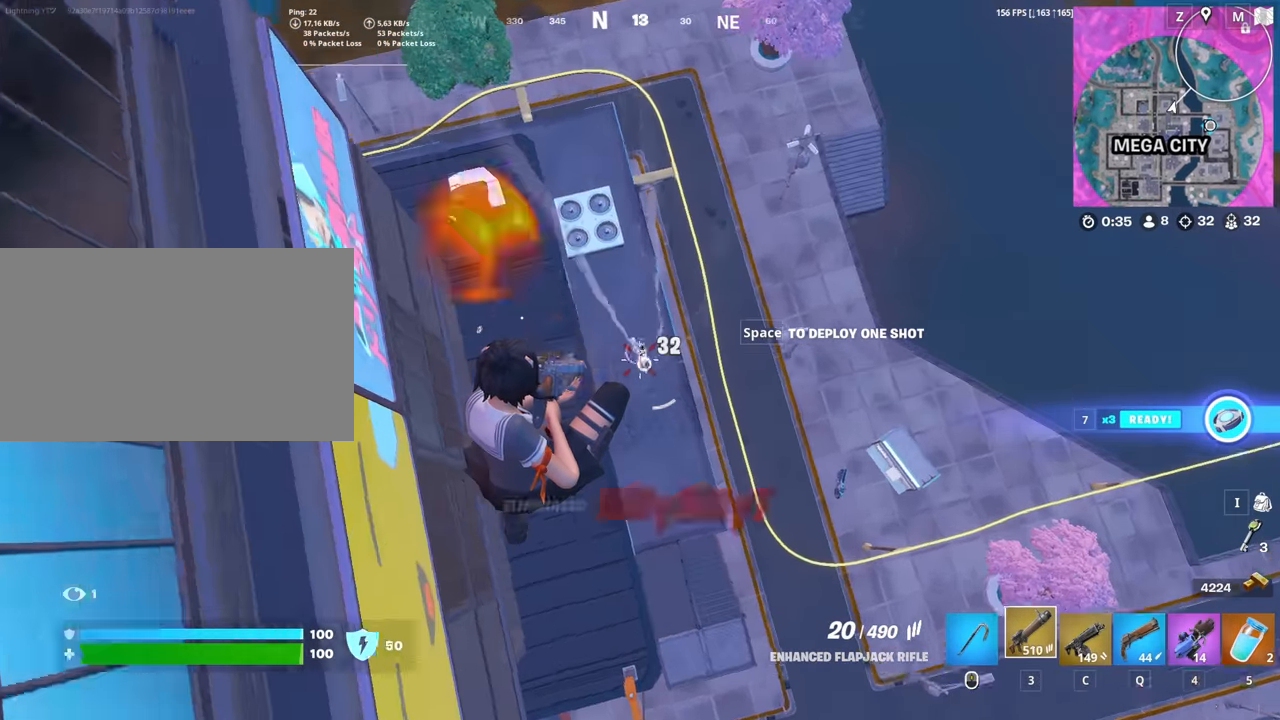
{"keys": ["w"], "mouse": [], "mouse_move": "up", "events": [[350, "mouse_left", "up"], [383, "c", "down"], [433, "c", "up"]]}
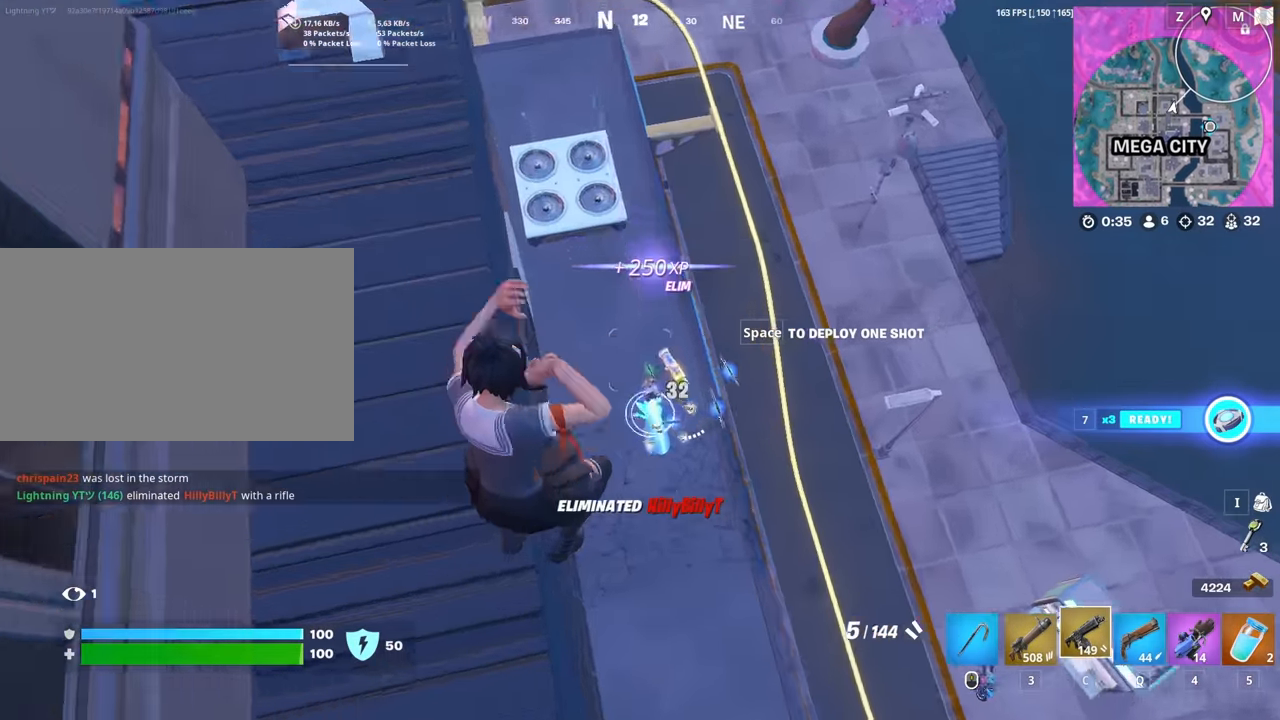
{"keys": ["r", "w"], "mouse": [], "mouse_move": "up", "events": [[166, "r", "down"], [216, "r", "up"], [316, "r", "down"], [400, "r", "up"], [500, "r", "down"]]}
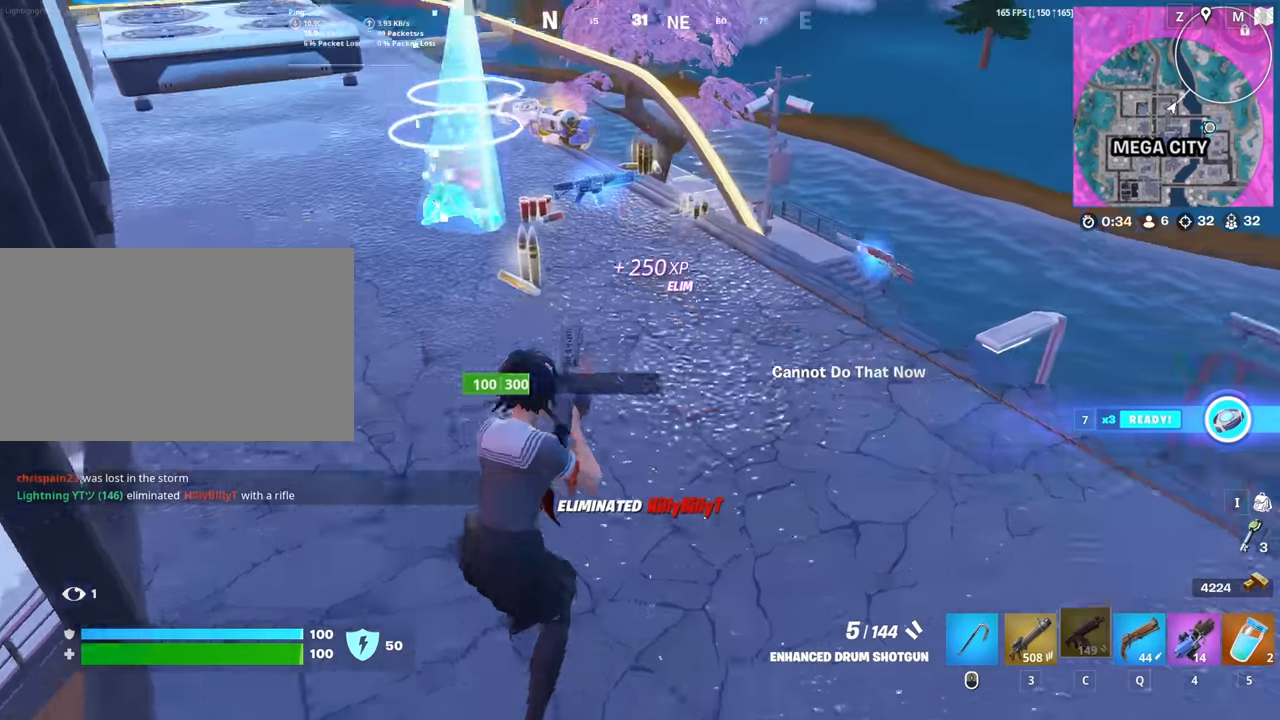
{"keys": ["w"], "mouse": [], "mouse_move": "still", "events": [[50, "r", "up"]]}
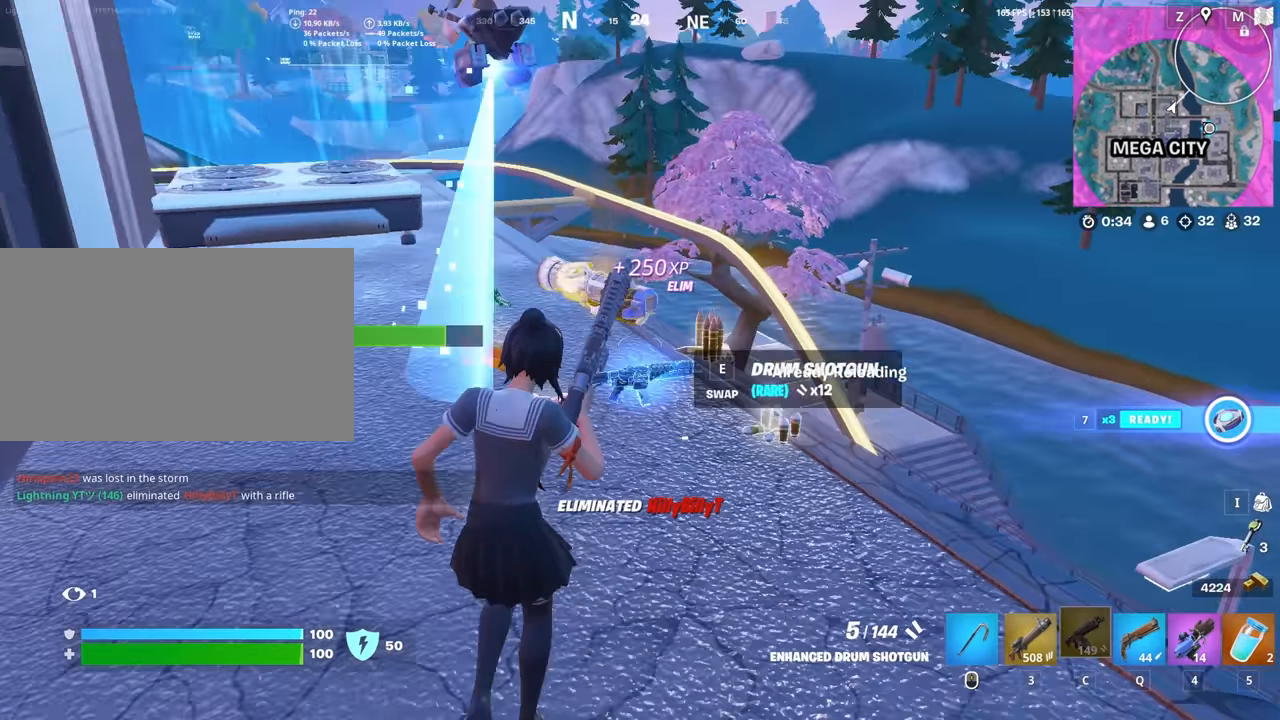
{"keys": ["w"], "mouse": [], "mouse_move": "left", "events": [[66, "d", "down"], [383, "d", "up"]]}
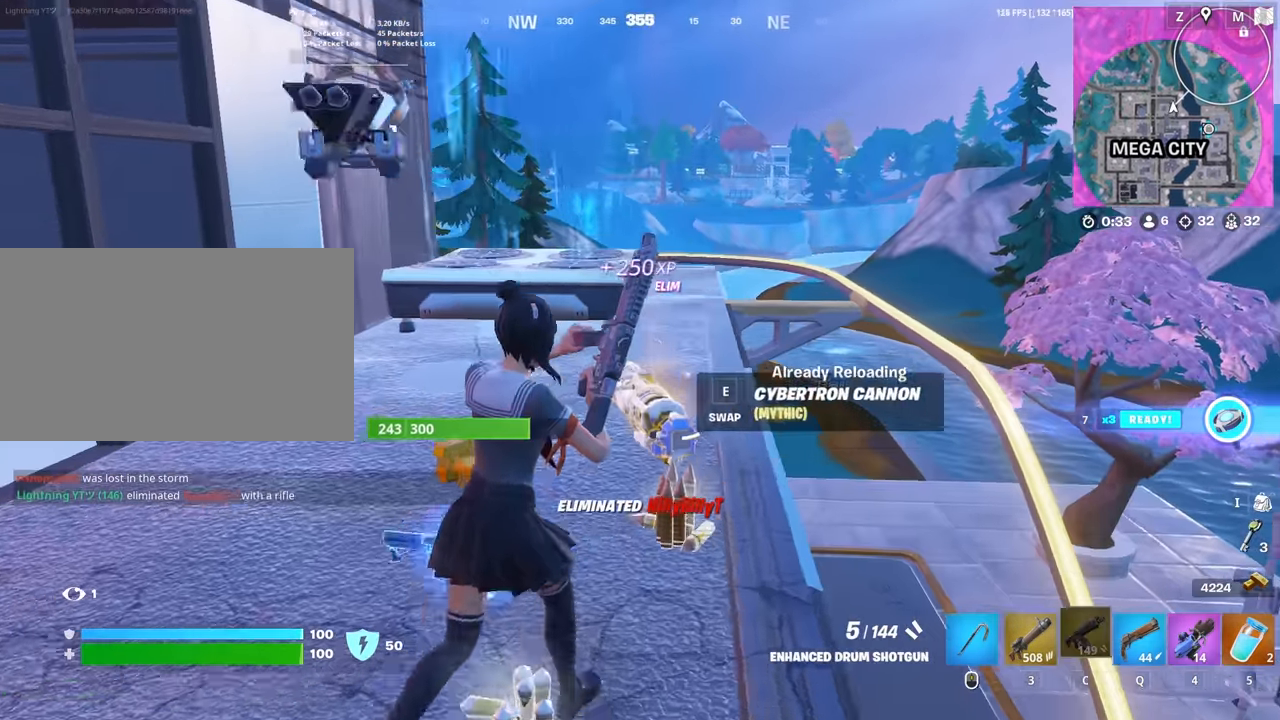
{"keys": ["a", "w"], "mouse": [], "mouse_move": "still", "events": [[216, "space", "down"], [400, "a", "down"], [400, "space", "up"]]}
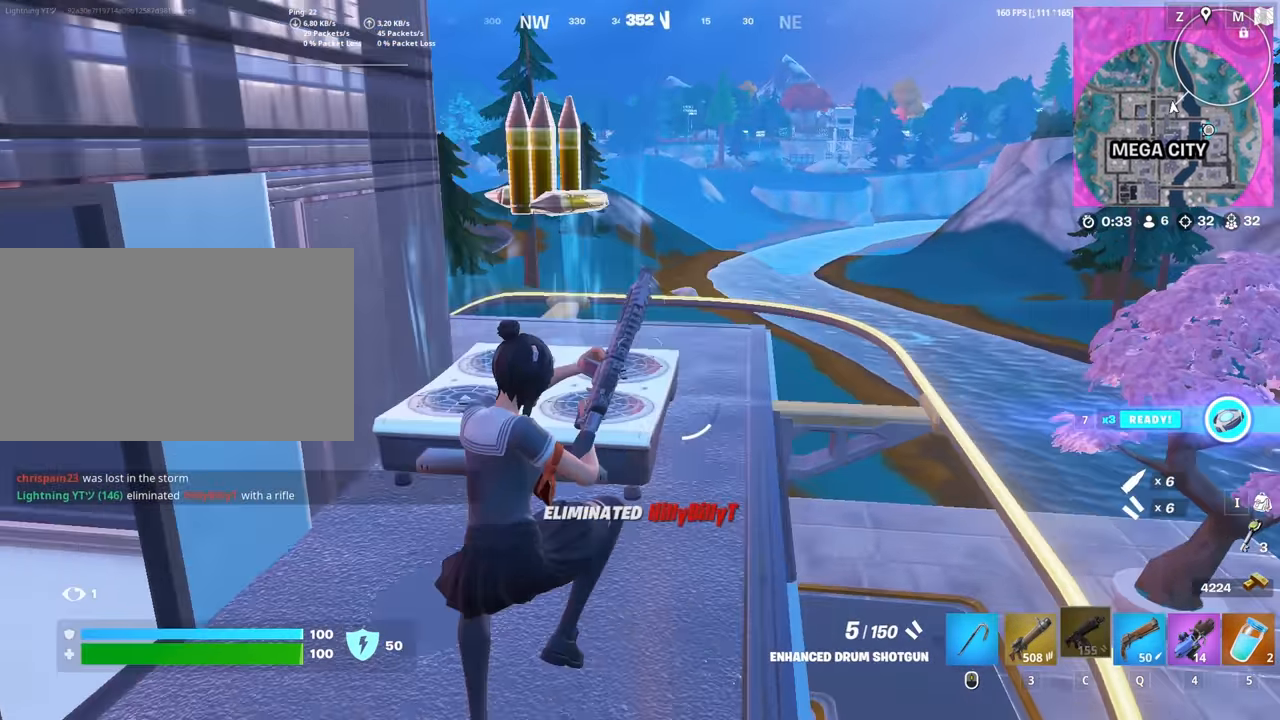
{"keys": ["w"], "mouse": [], "mouse_move": "right", "events": [[283, "a", "up"]]}
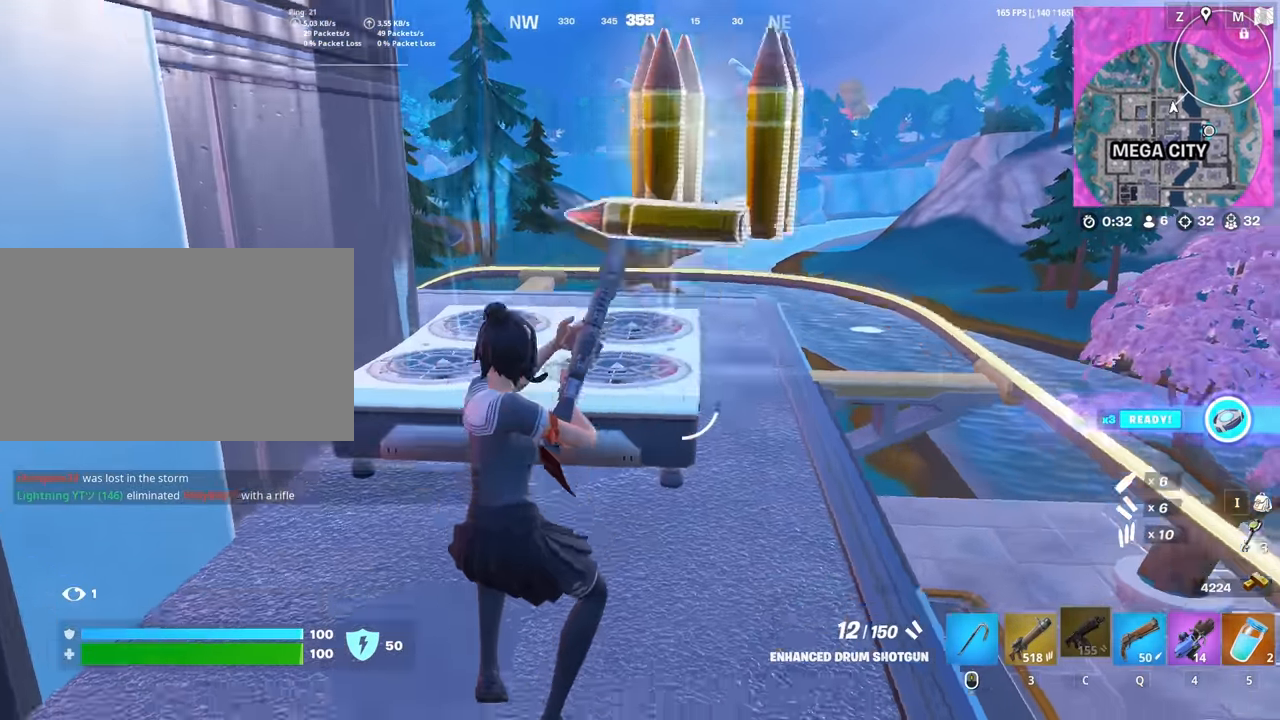
{"keys": ["a", "space", "w"], "mouse": [], "mouse_move": "right", "events": [[300, "space", "down"], [350, "a", "down"]]}
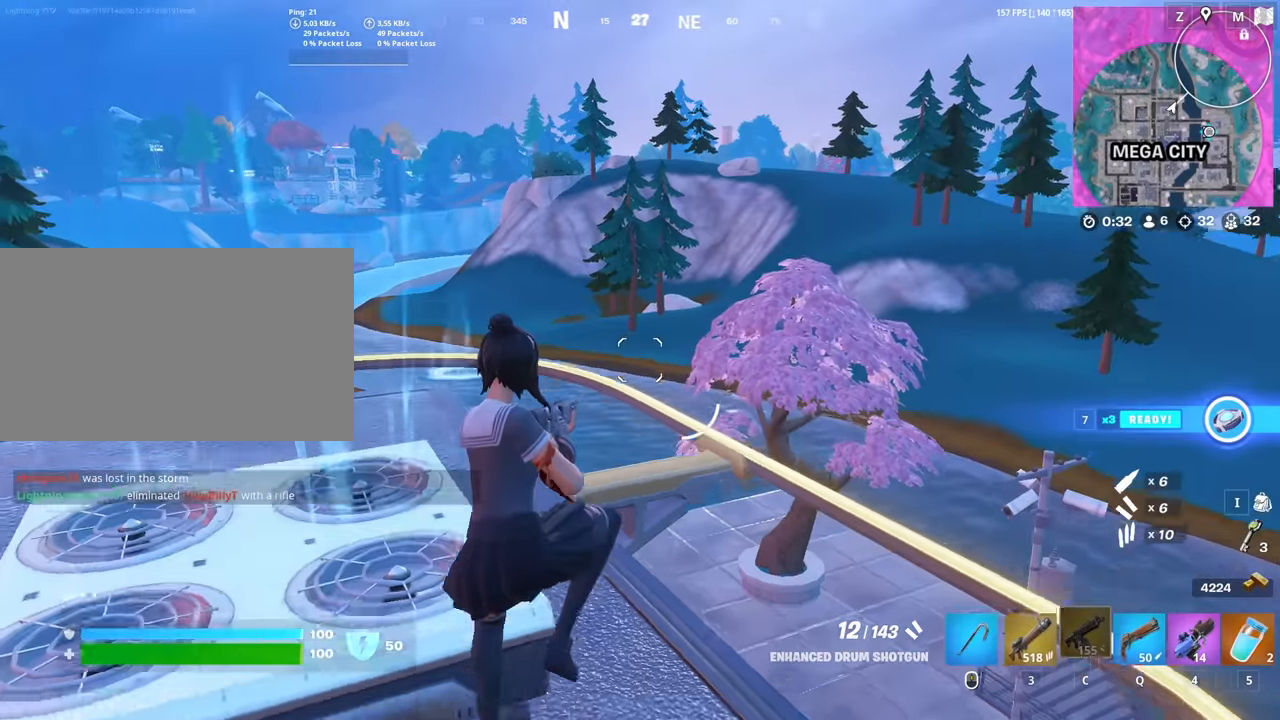
{"keys": ["d"], "mouse": [], "mouse_move": "left", "events": [[83, "space", "up"], [400, "a", "up"], [450, "d", "down"], [500, "w", "up"]]}
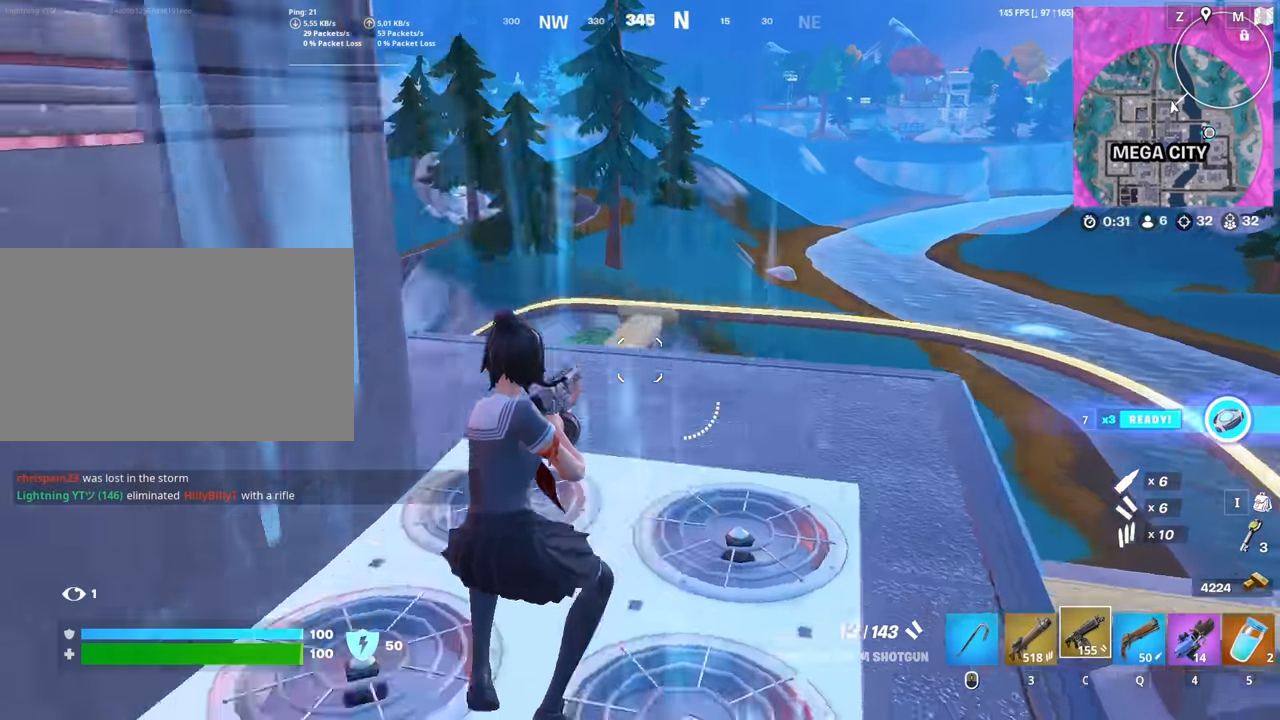
{"keys": ["a", "s"], "mouse": [], "mouse_move": "still", "events": [[100, "d", "up"], [183, "a", "down"], [183, "s", "down"], [283, "space", "down"], [466, "space", "up"]]}
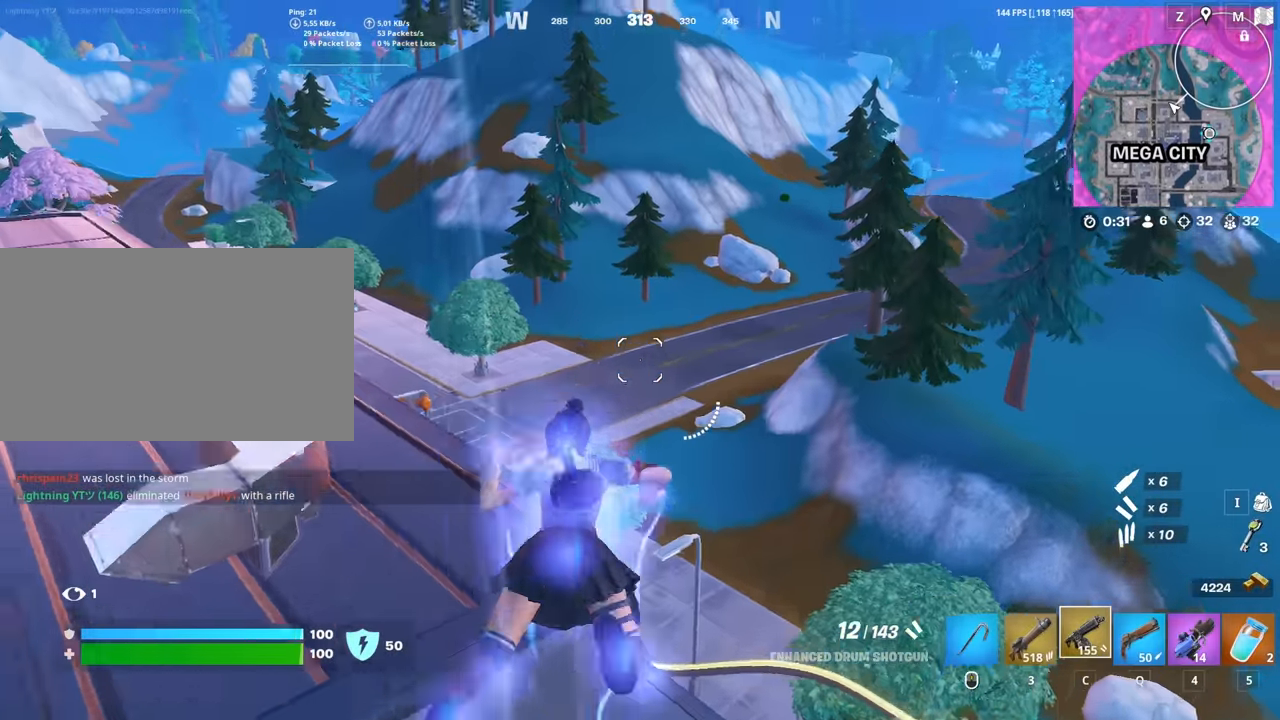
{"keys": ["q", "w"], "mouse": [], "mouse_move": "left", "events": [[66, "s", "up"], [200, "w", "down"], [333, "a", "up"], [483, "q", "down"]]}
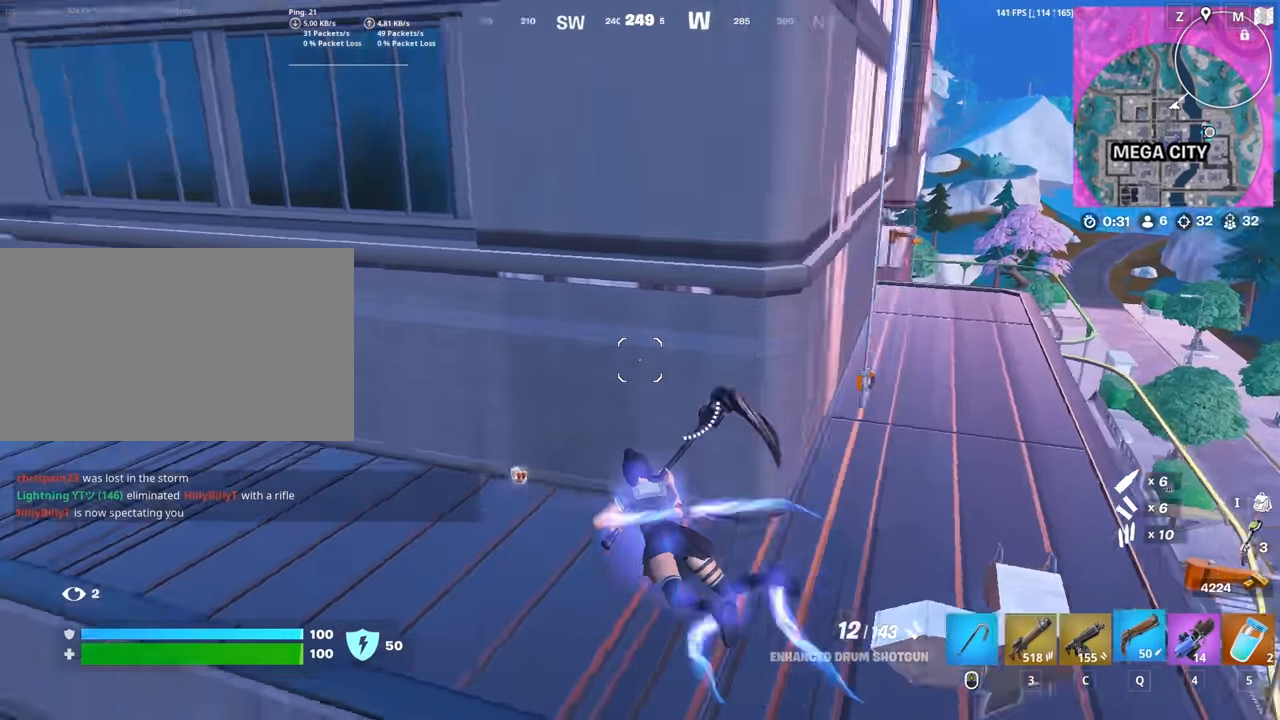
{"keys": ["ctrl", "w"], "mouse": [], "mouse_move": "still", "events": [[83, "q", "up"], [216, "a", "down"], [350, "a", "up"], [450, "ctrl", "down"]]}
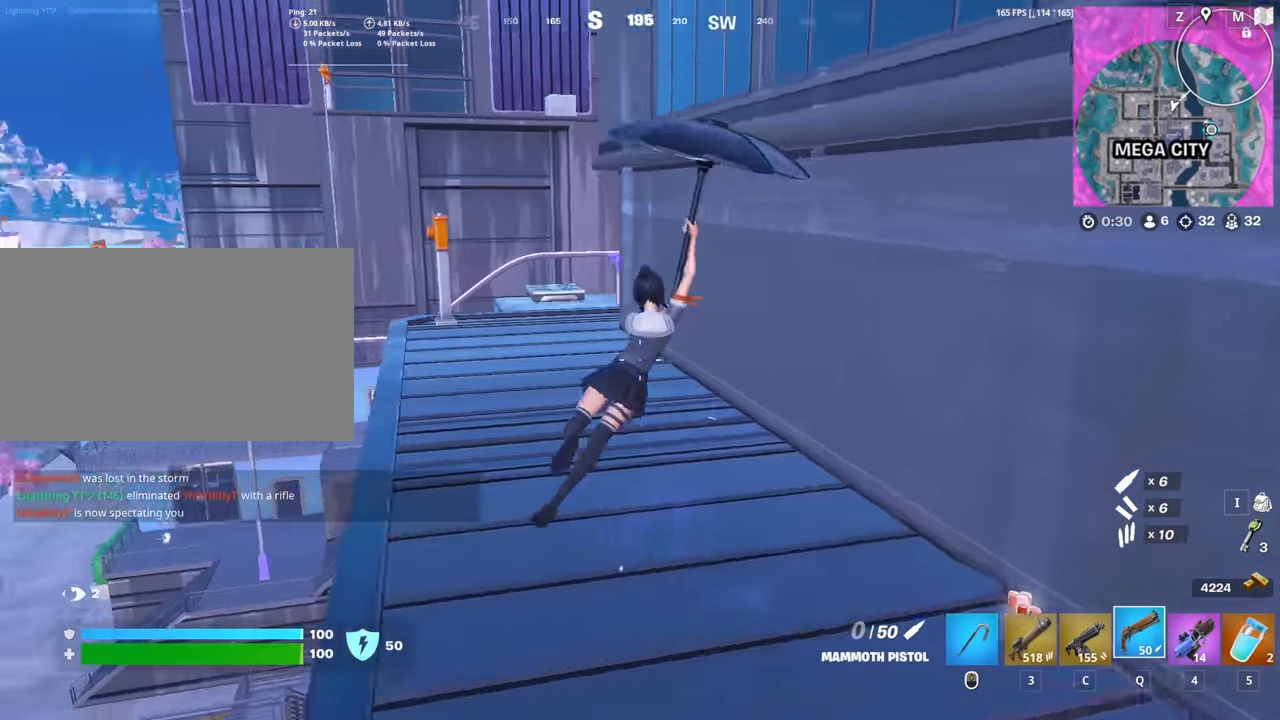
{"keys": ["a", "w"], "mouse": [], "mouse_move": "still", "events": [[233, "ctrl", "up"], [233, "space", "down"], [333, "r", "down"], [333, "space", "up"], [416, "a", "down"], [416, "r", "up"]]}
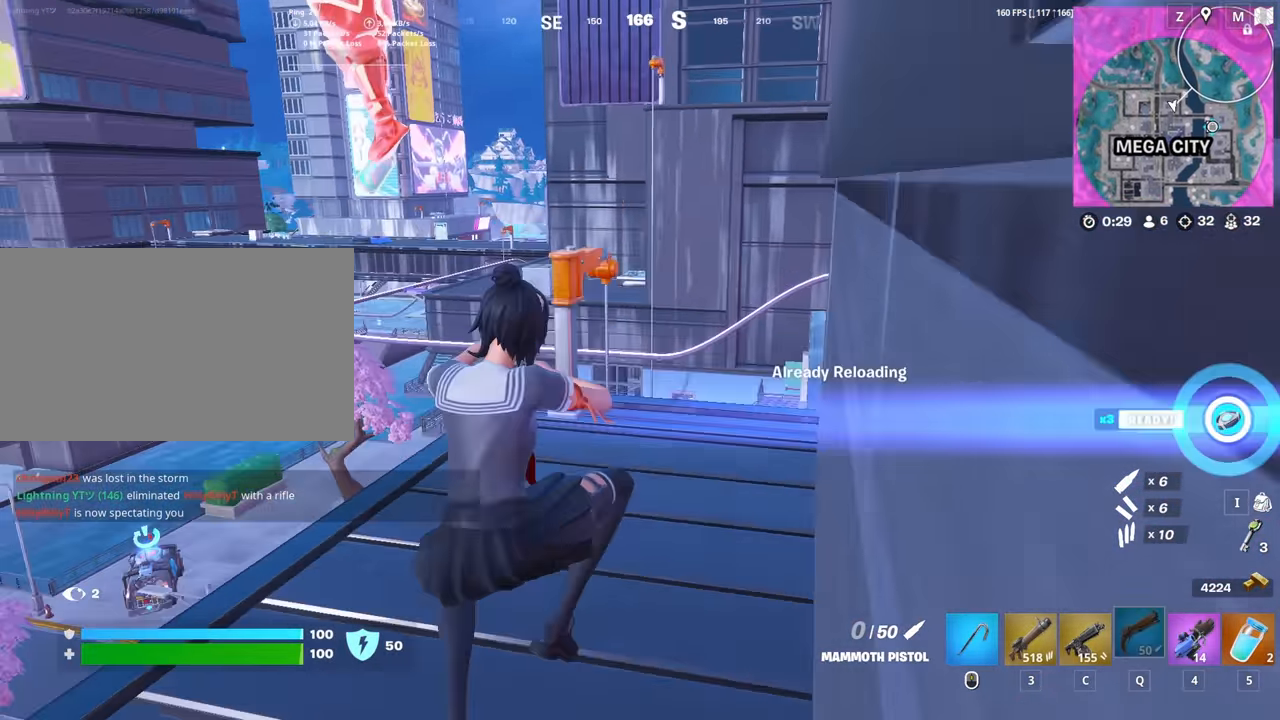
{"keys": ["w"], "mouse": [], "mouse_move": "still", "events": [[16, "r", "down"], [100, "r", "up"], [200, "a", "up"], [200, "r", "down"], [300, "ctrl", "down"], [300, "r", "up"], [483, "ctrl", "up"]]}
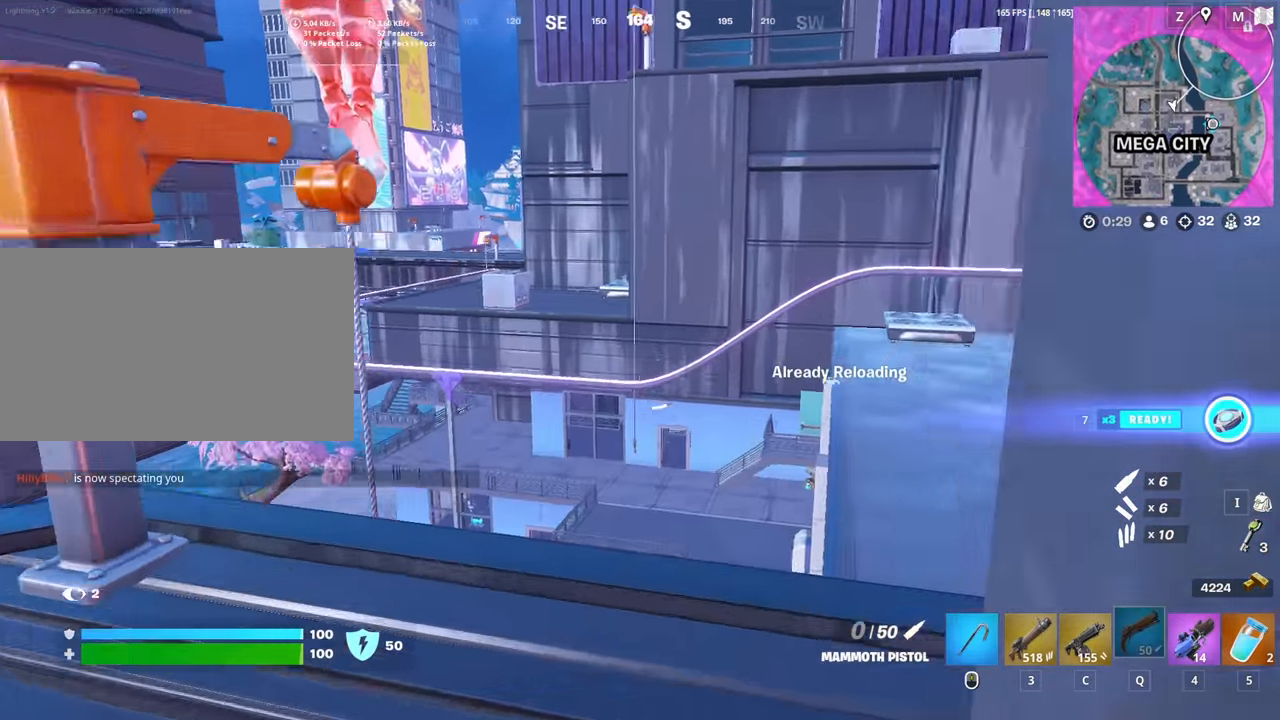
{"keys": ["d", "w"], "mouse": [], "mouse_move": "still", "events": [[33, "d", "down"], [116, "ctrl", "down"], [216, "ctrl", "up"], [316, "ctrl", "down"], [350, "ctrl", "up"]]}
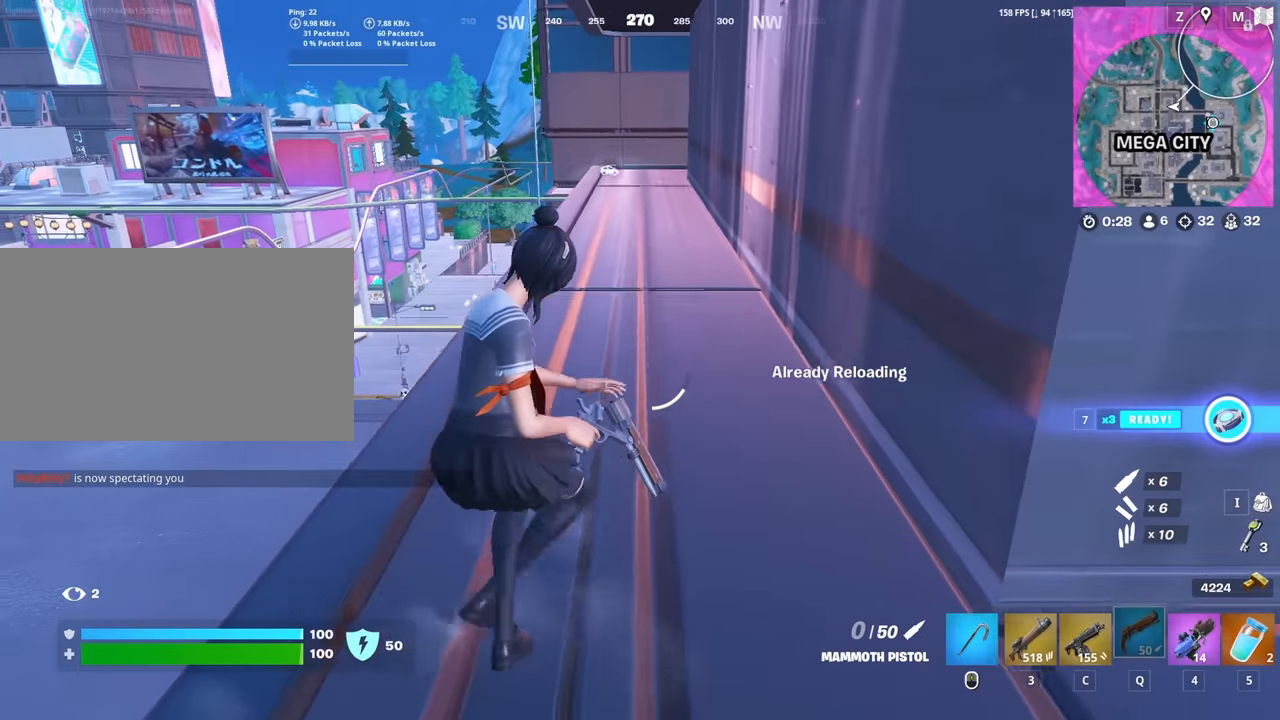
{"keys": ["ctrl", "w"], "mouse": [], "mouse_move": "left", "events": [[183, "d", "up"], [416, "ctrl", "down"]]}
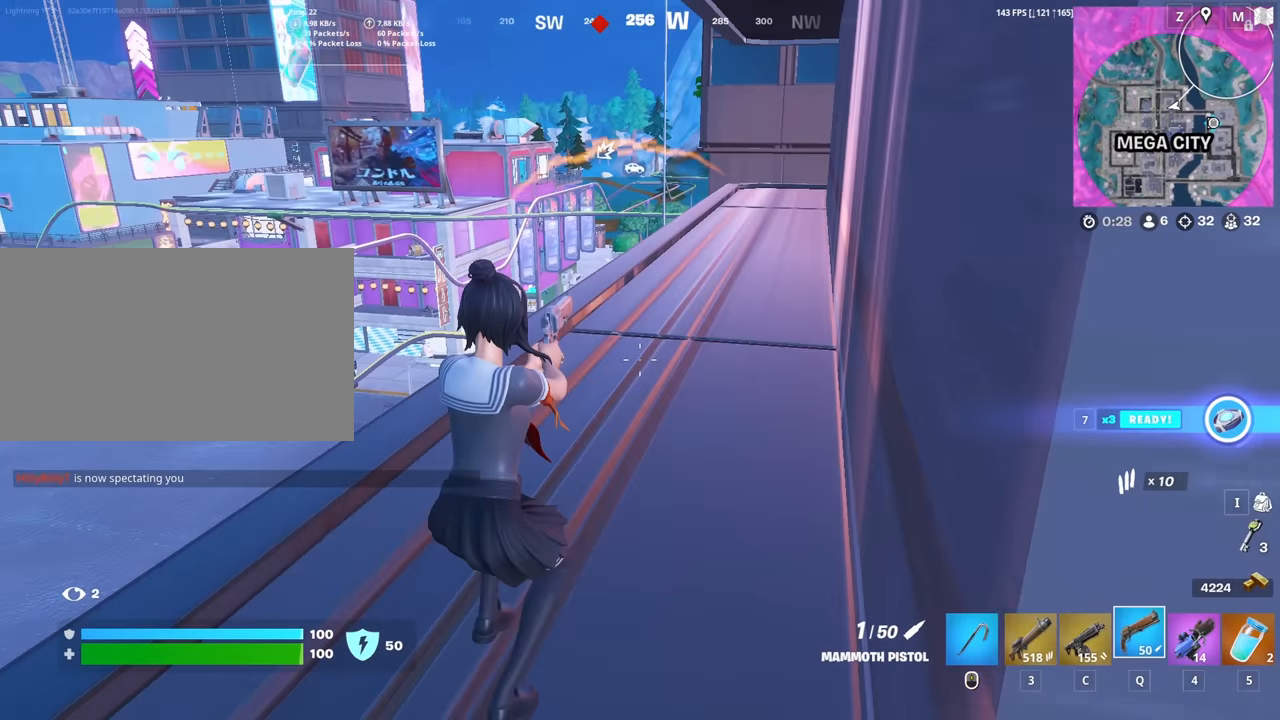
{"keys": ["space", "w"], "mouse": [], "mouse_move": "still", "events": [[66, "ctrl", "up"], [150, "a", "down"], [383, "a", "up"], [433, "space", "down"]]}
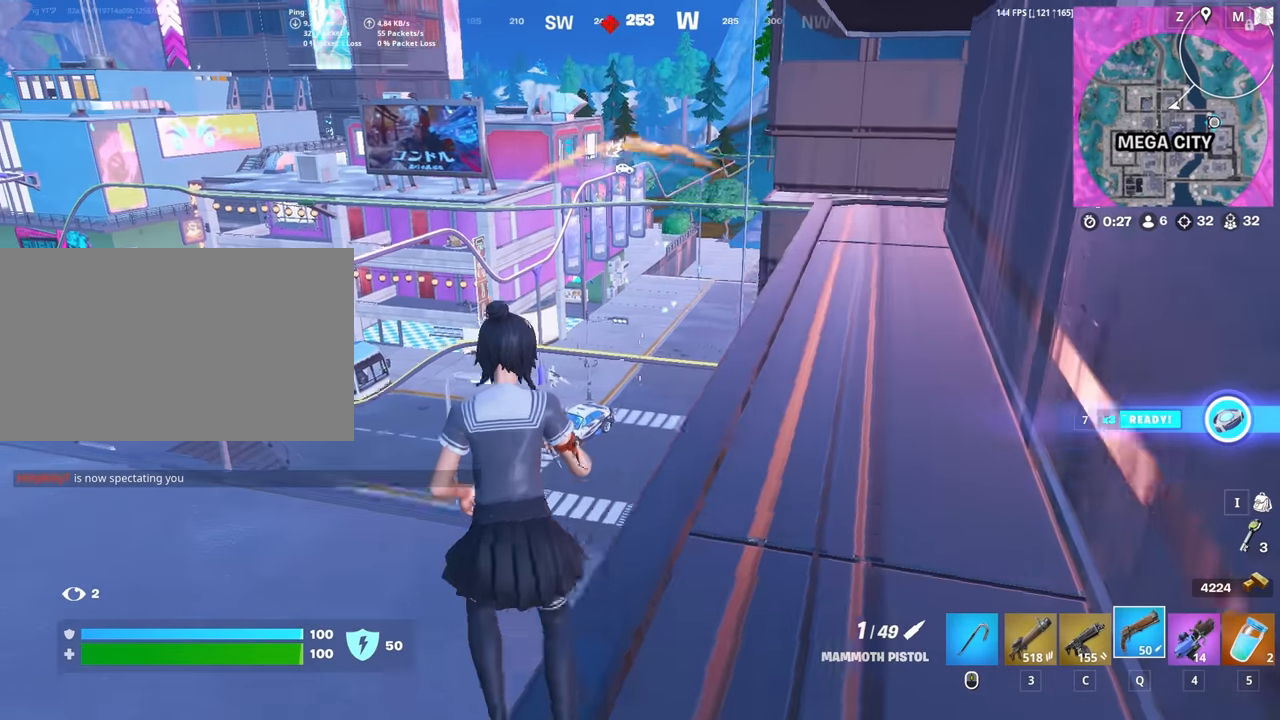
{"keys": ["w"], "mouse": [], "mouse_move": "up-right", "events": [[116, "space", "up"], [216, "a", "down"], [450, "a", "up"]]}
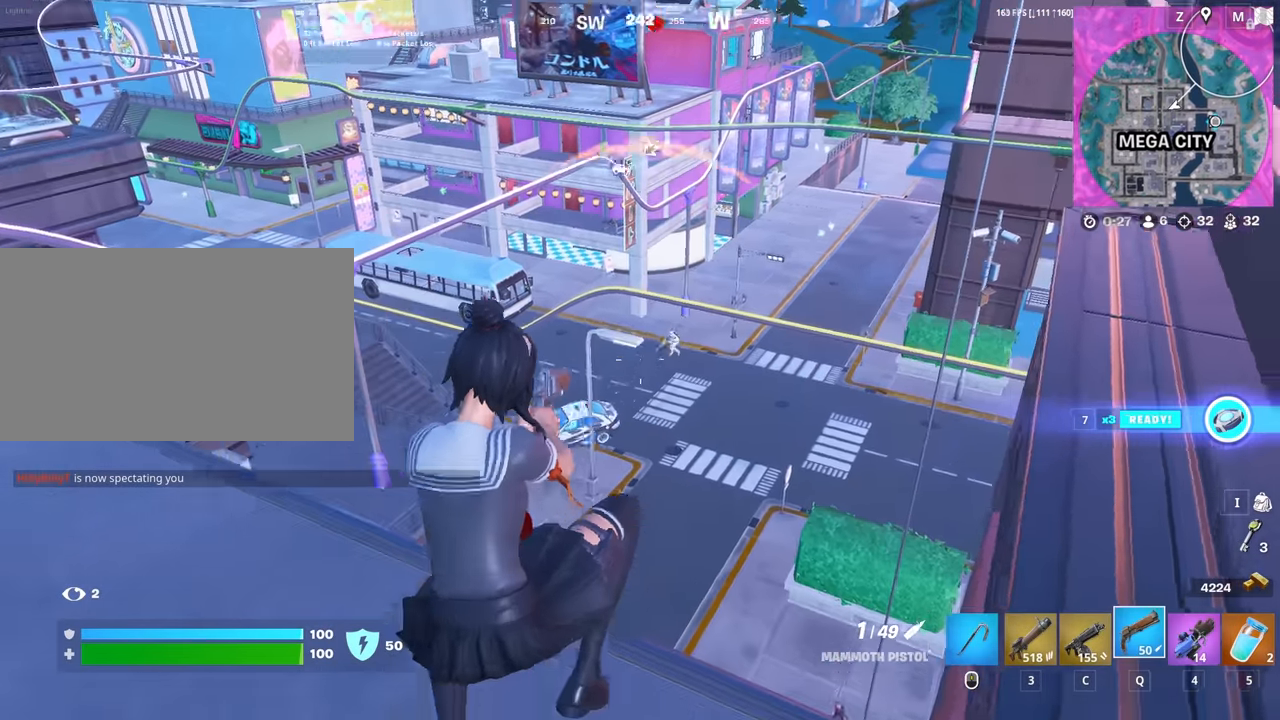
{"keys": ["w"], "mouse": [], "mouse_move": "still", "events": [[283, "mouse_left", "down"], [333, "mouse_left", "up"], [366, "3", "down"], [416, "3", "up"]]}
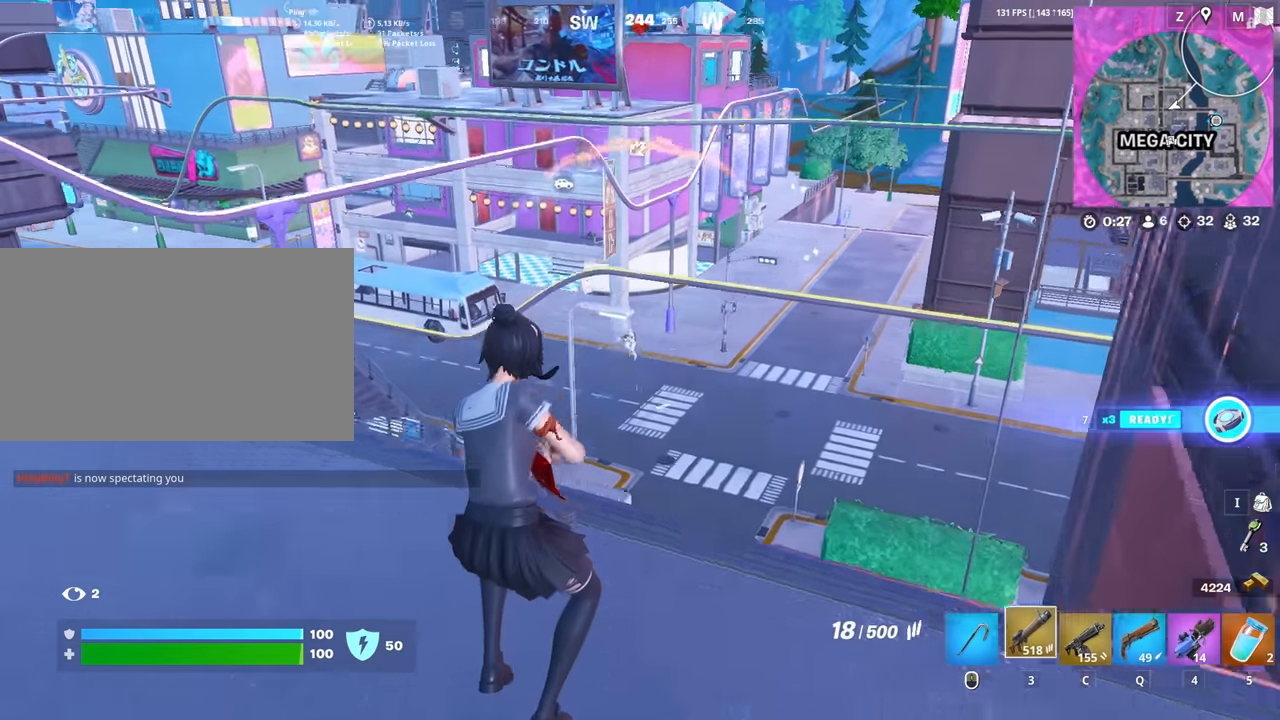
{"keys": ["ctrl"], "mouse": ["left", "right"], "mouse_move": "still", "events": [[350, "mouse_right", "down"], [433, "ctrl", "down"], [433, "mouse_left", "down"], [483, "w", "up"]]}
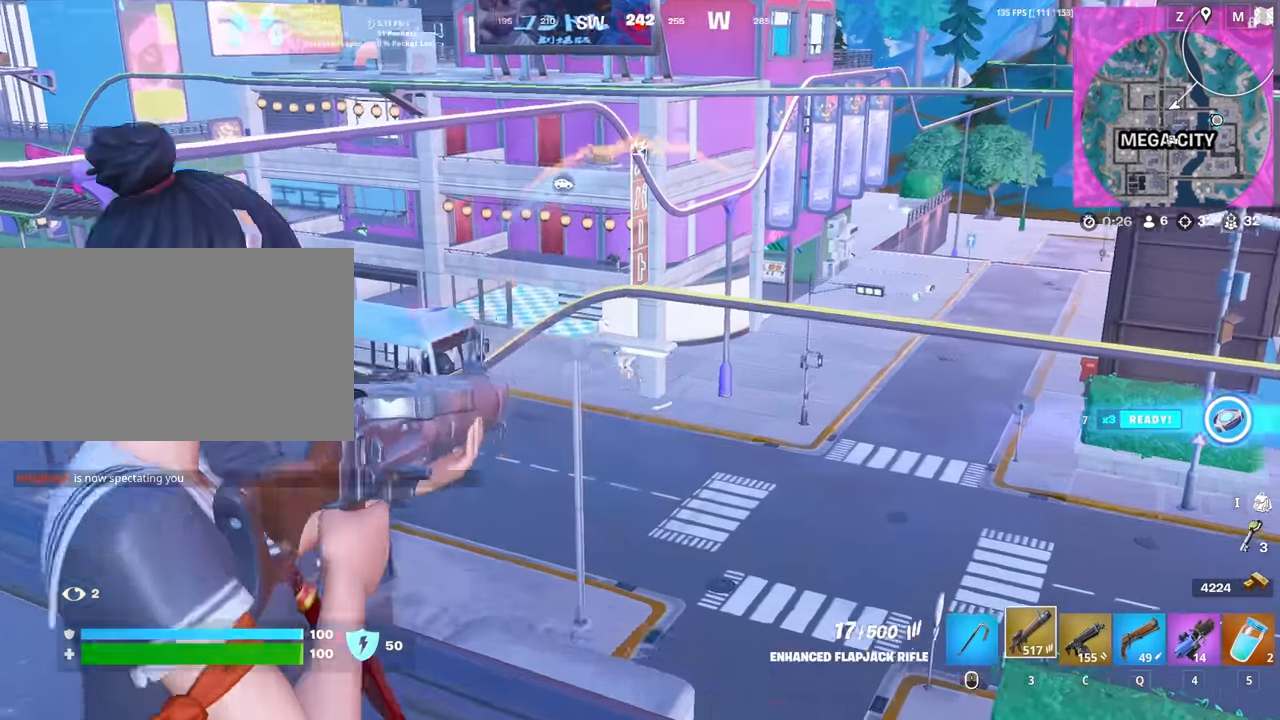
{"keys": ["d"], "mouse": ["left", "right"], "mouse_move": "down", "events": [[33, "ctrl", "up"], [216, "d", "down"], [316, "d", "up"], [366, "a", "down"], [450, "a", "up"], [500, "d", "down"]]}
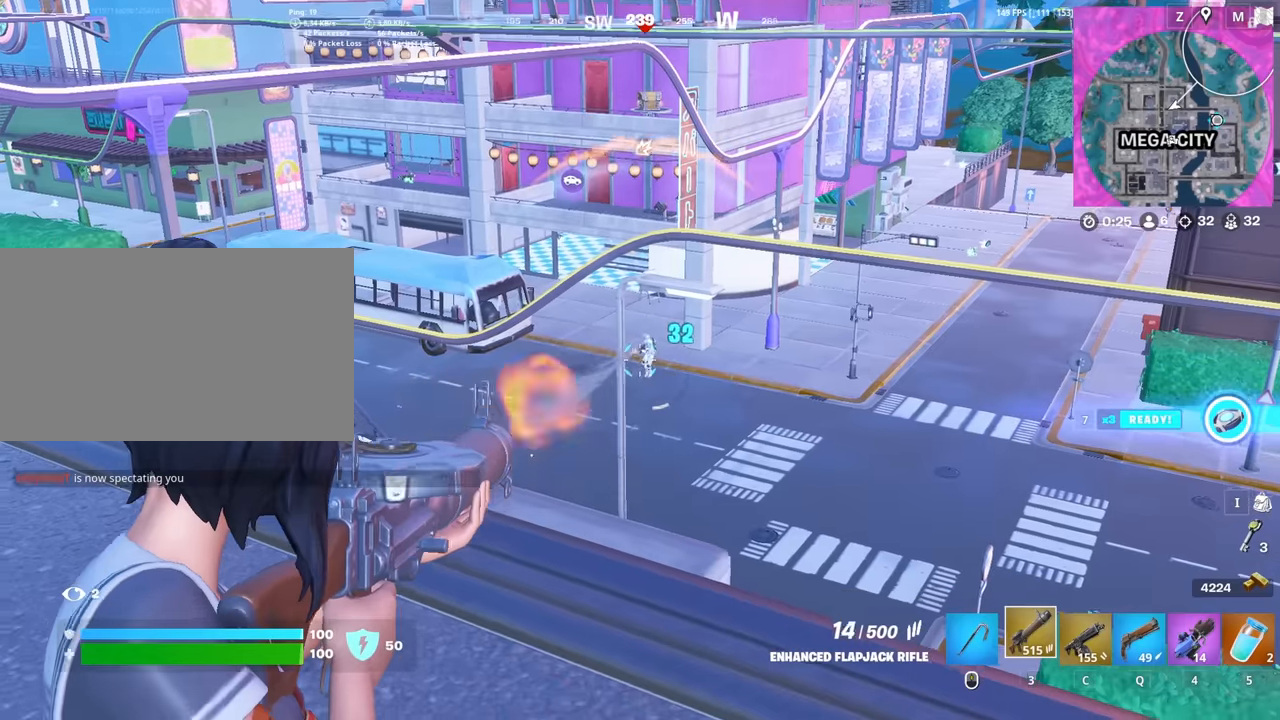
{"keys": [], "mouse": ["left", "right"], "mouse_move": "still", "events": [[50, "d", "up"], [333, "d", "down"], [416, "d", "up"]]}
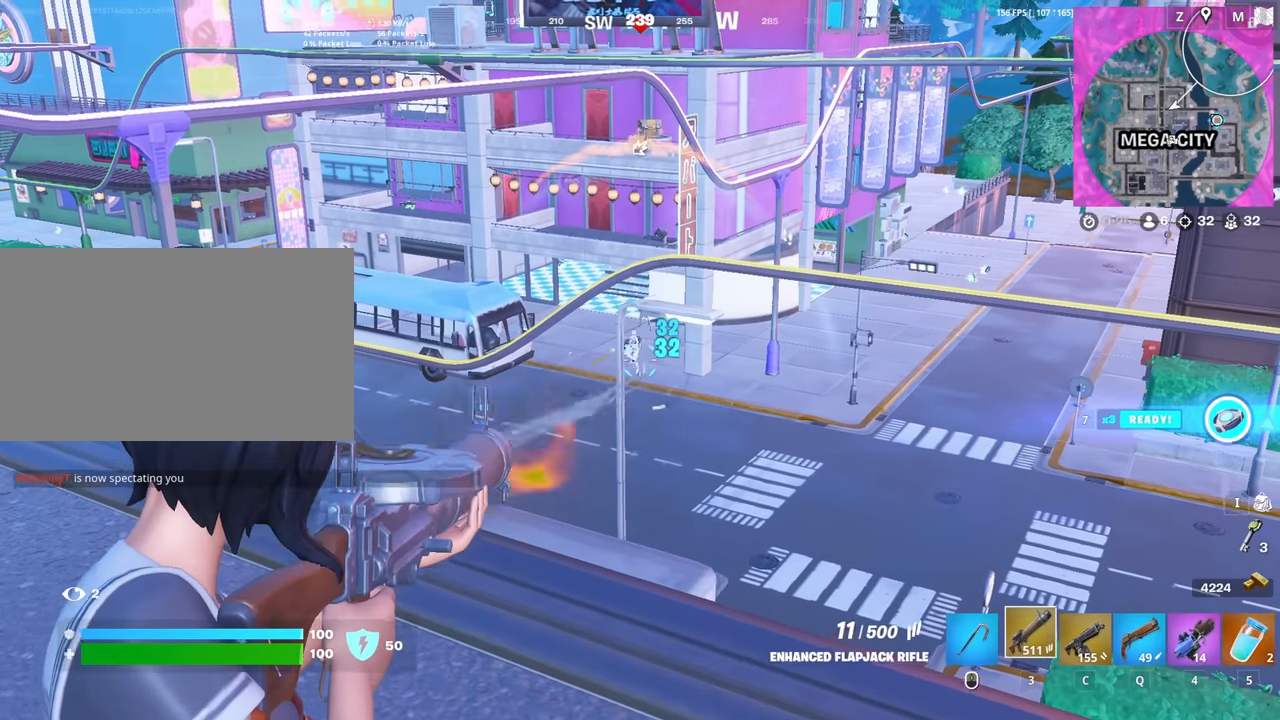
{"keys": [], "mouse": ["left", "right"], "mouse_move": "still", "events": [[16, "a", "down"], [383, "a", "up"]]}